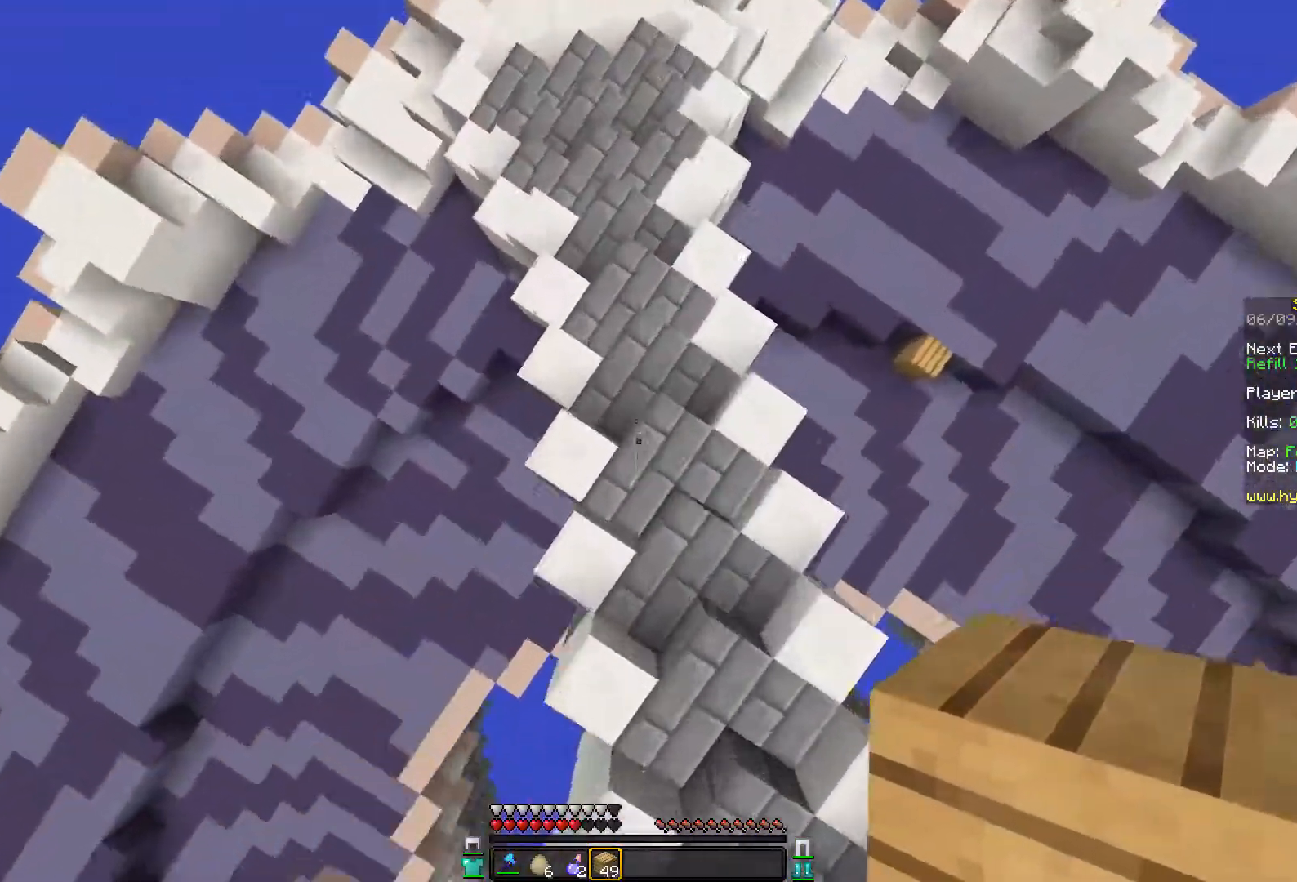
Gameplay with keyboard and mouse; each line is a JSON object with the keys and mouse buttons held at the frame after it. "events" lists presses ("down") and releases ("up") of "a", "d", "s", "space", "w", "mouse_left" and "mouse_right" between this image and that frame as [ms after this image, input, new state], when the widget could be followed in between. "mouse_left", "mouse_right" = the "left", "right" buttons of the "mouse" list. No other keys are recorded. Fast repeated clicks can show as one long hold. Mouse movement is not recorded.
{"keys": ["w"], "mouse": [], "events": [[83, "a", "up"], [133, "mouse_right", "down"], [283, "mouse_right", "up"]]}
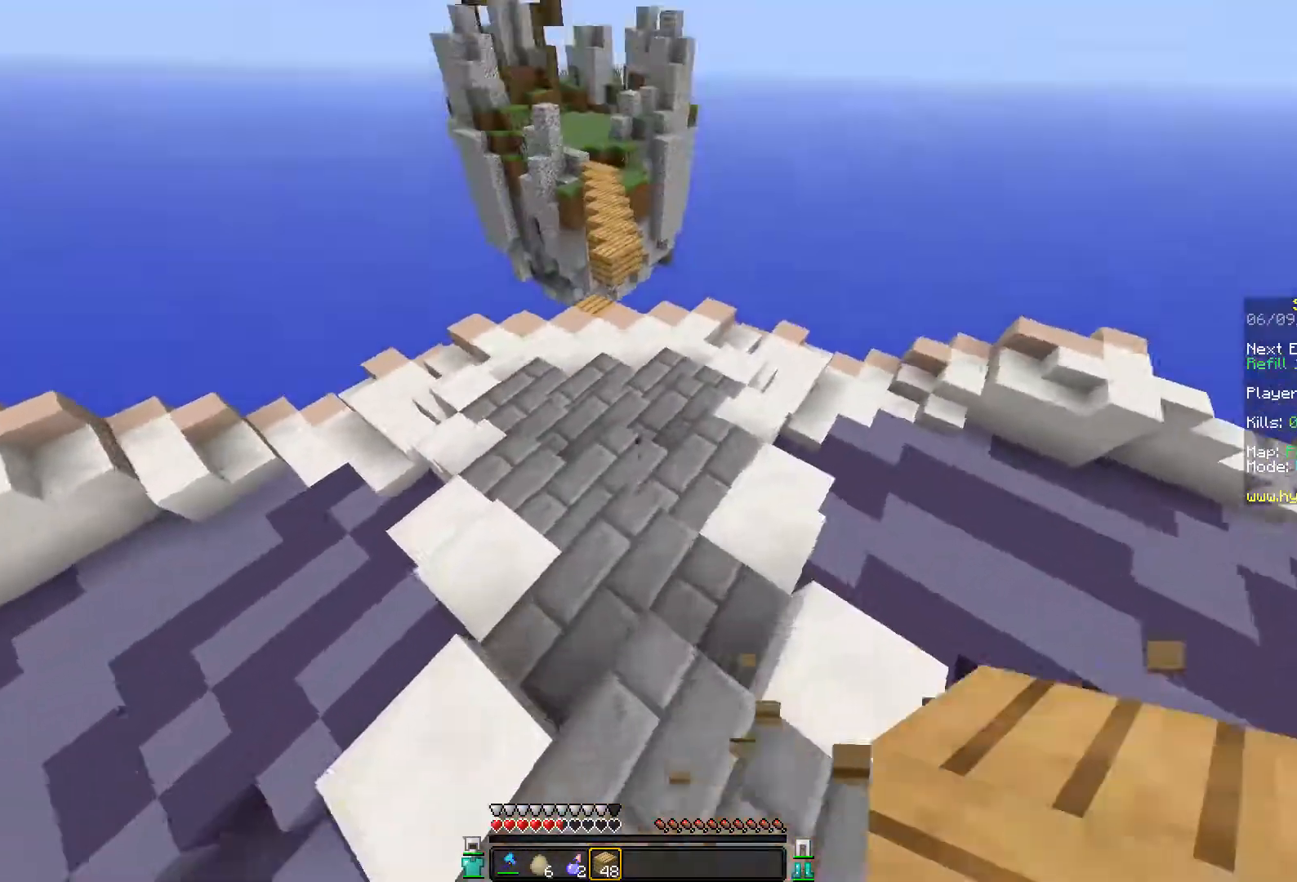
{"keys": ["space", "w"], "mouse": [], "events": [[433, "space", "down"]]}
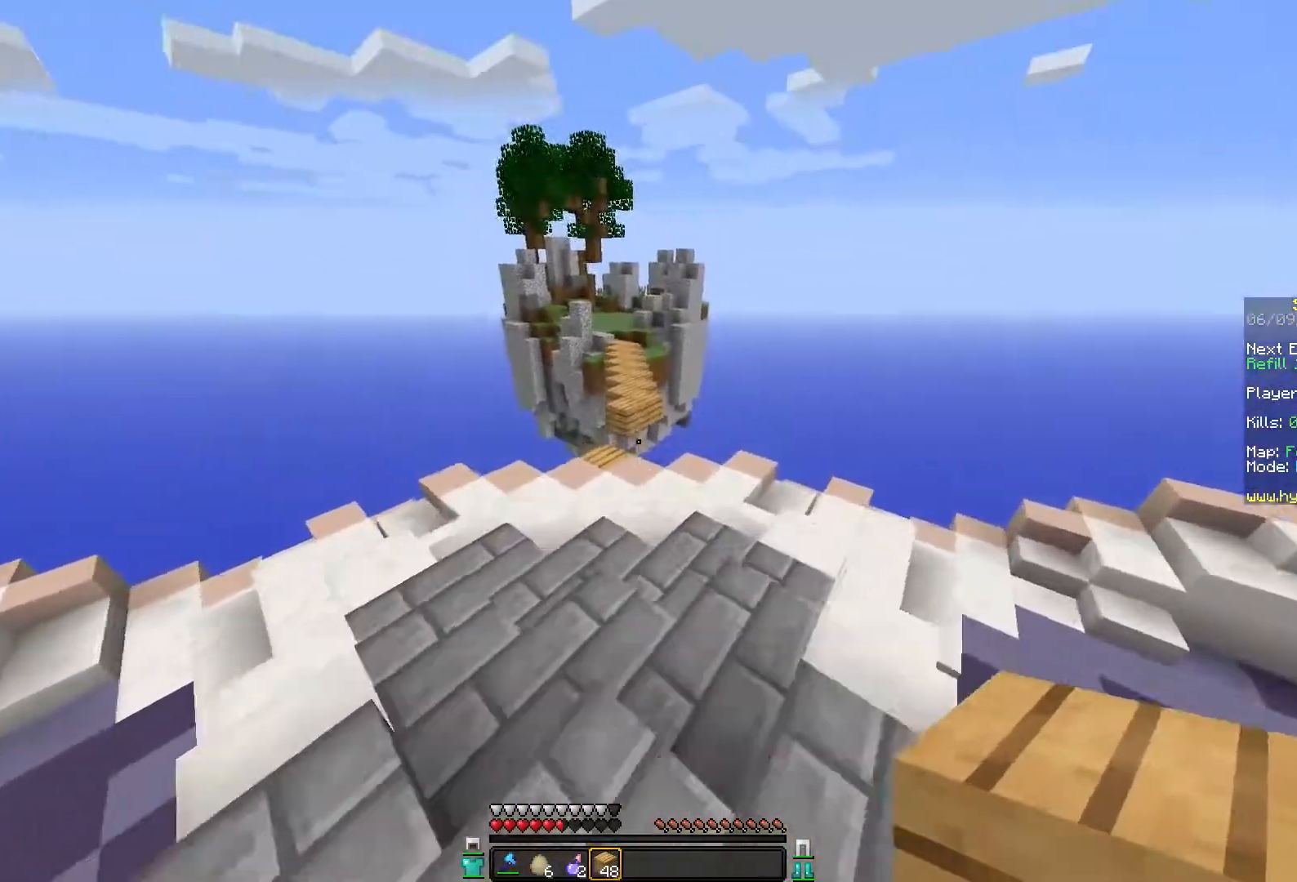
{"keys": ["w"], "mouse": [], "events": [[83, "space", "up"]]}
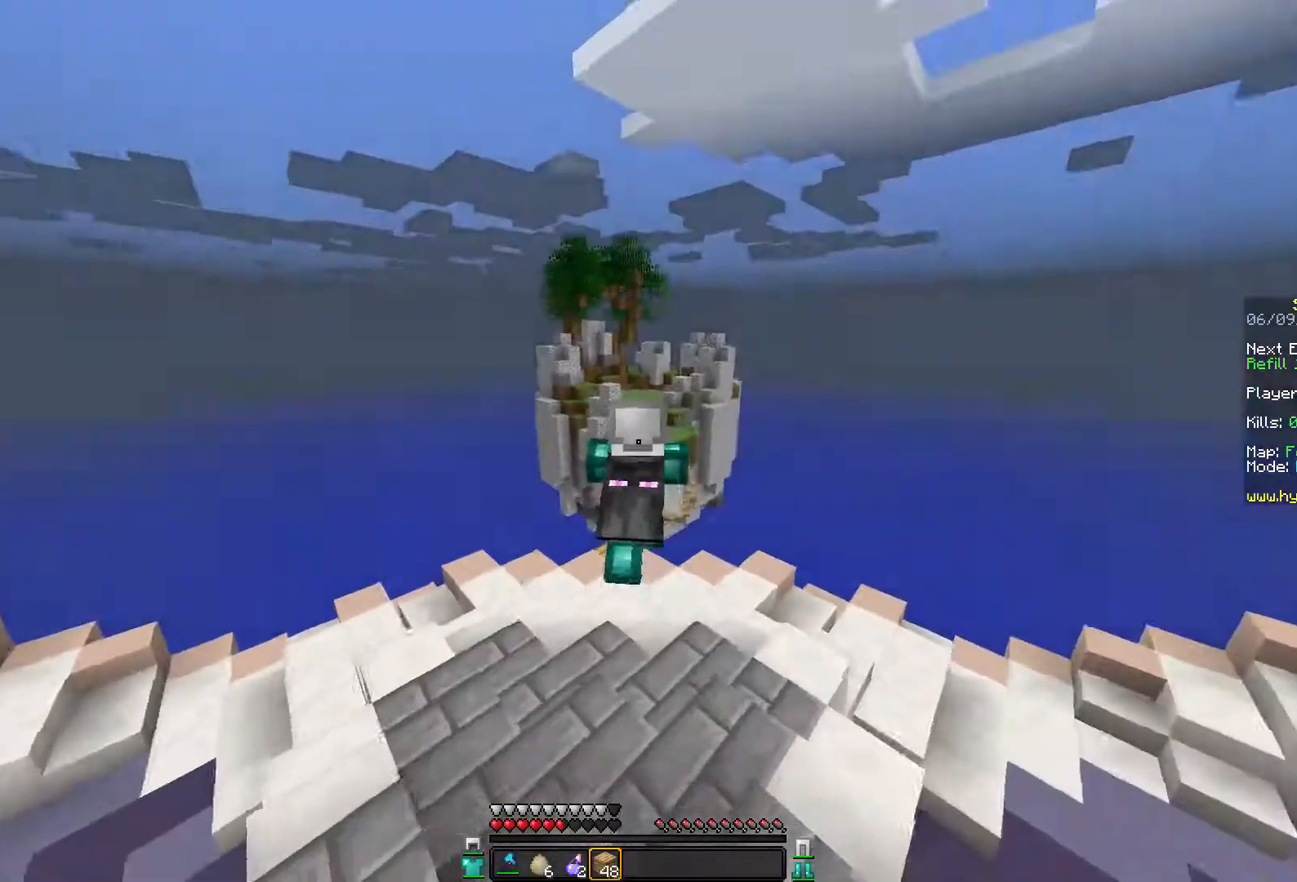
{"keys": ["w"], "mouse": [], "events": []}
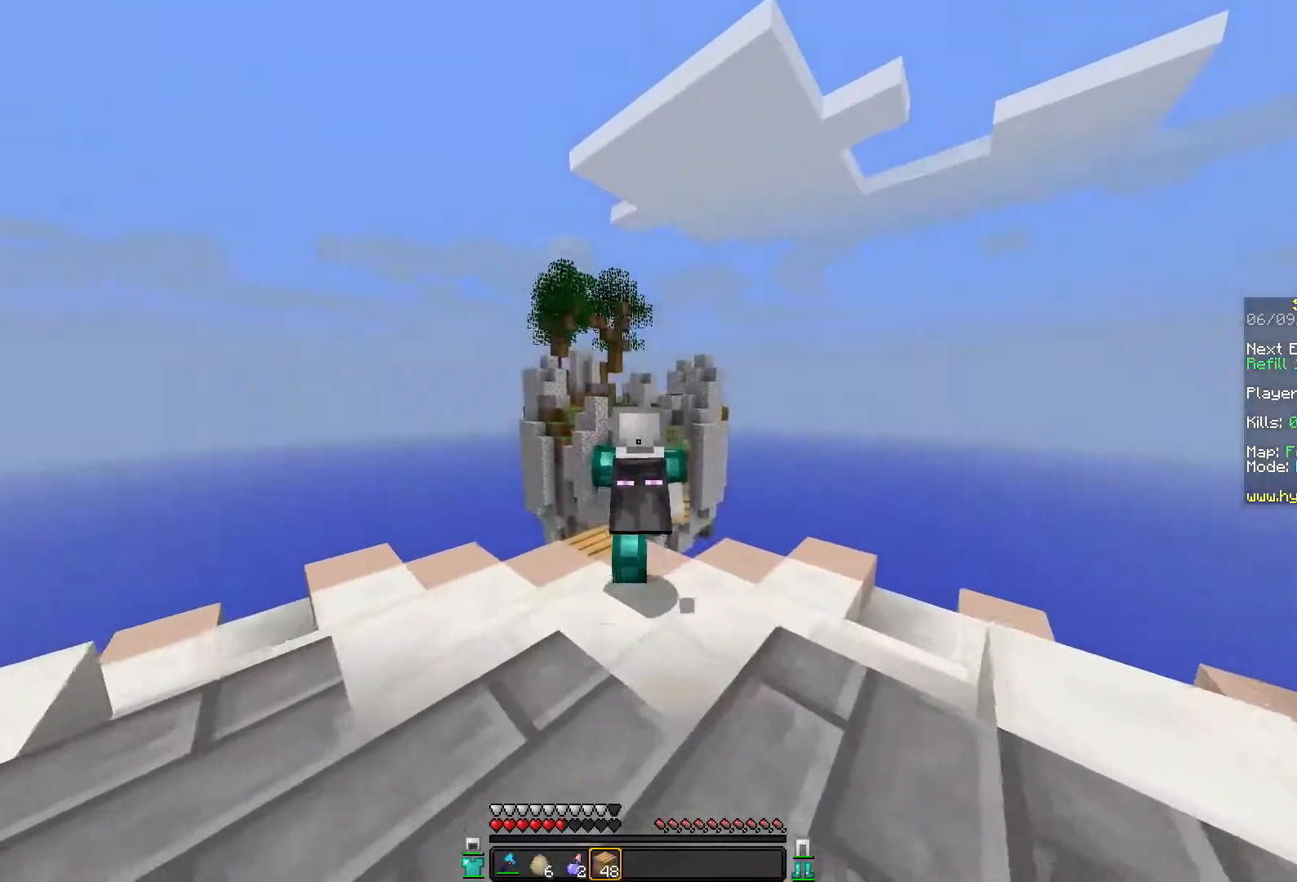
{"keys": ["space", "w"], "mouse": [], "events": [[383, "space", "down"]]}
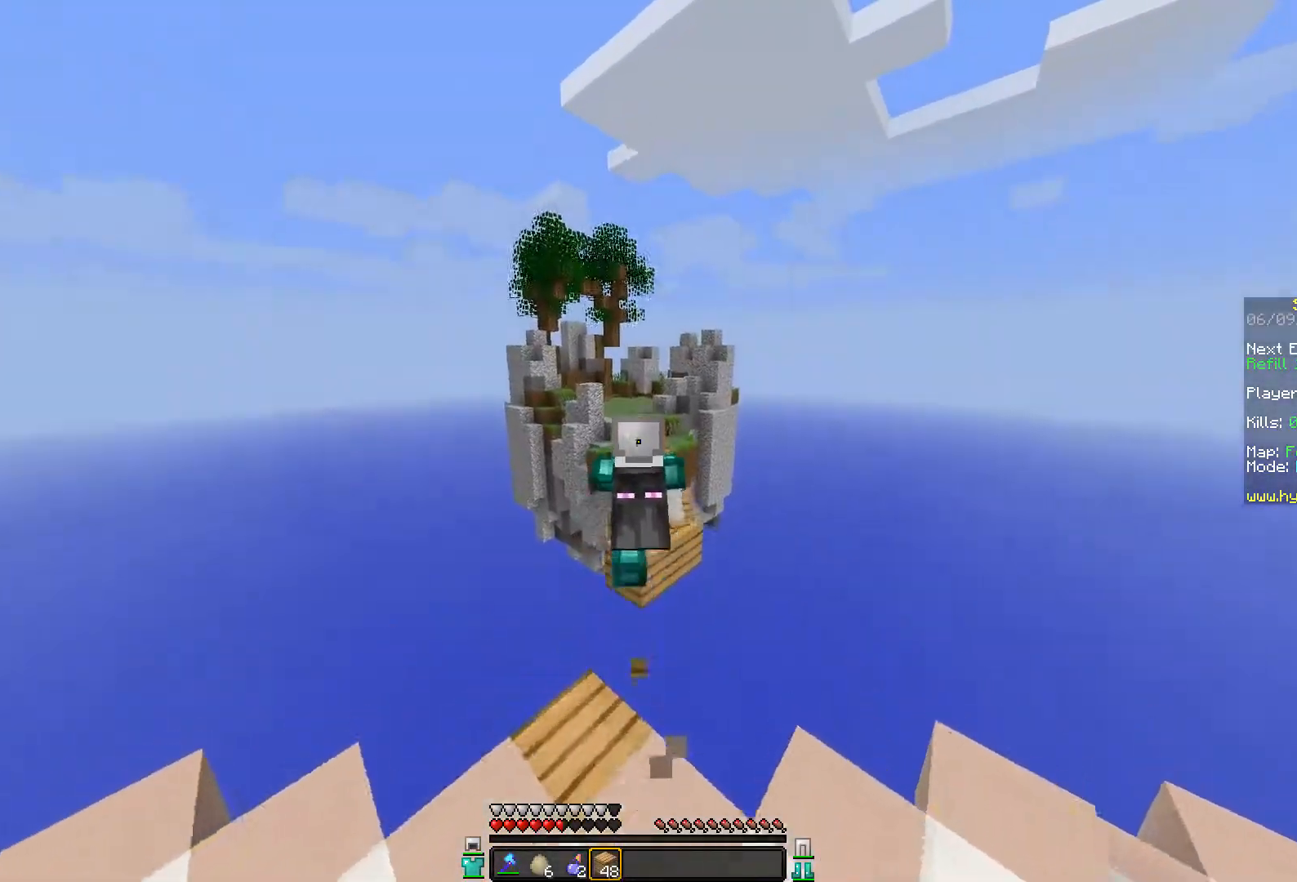
{"keys": ["w"], "mouse": [], "events": [[233, "space", "up"]]}
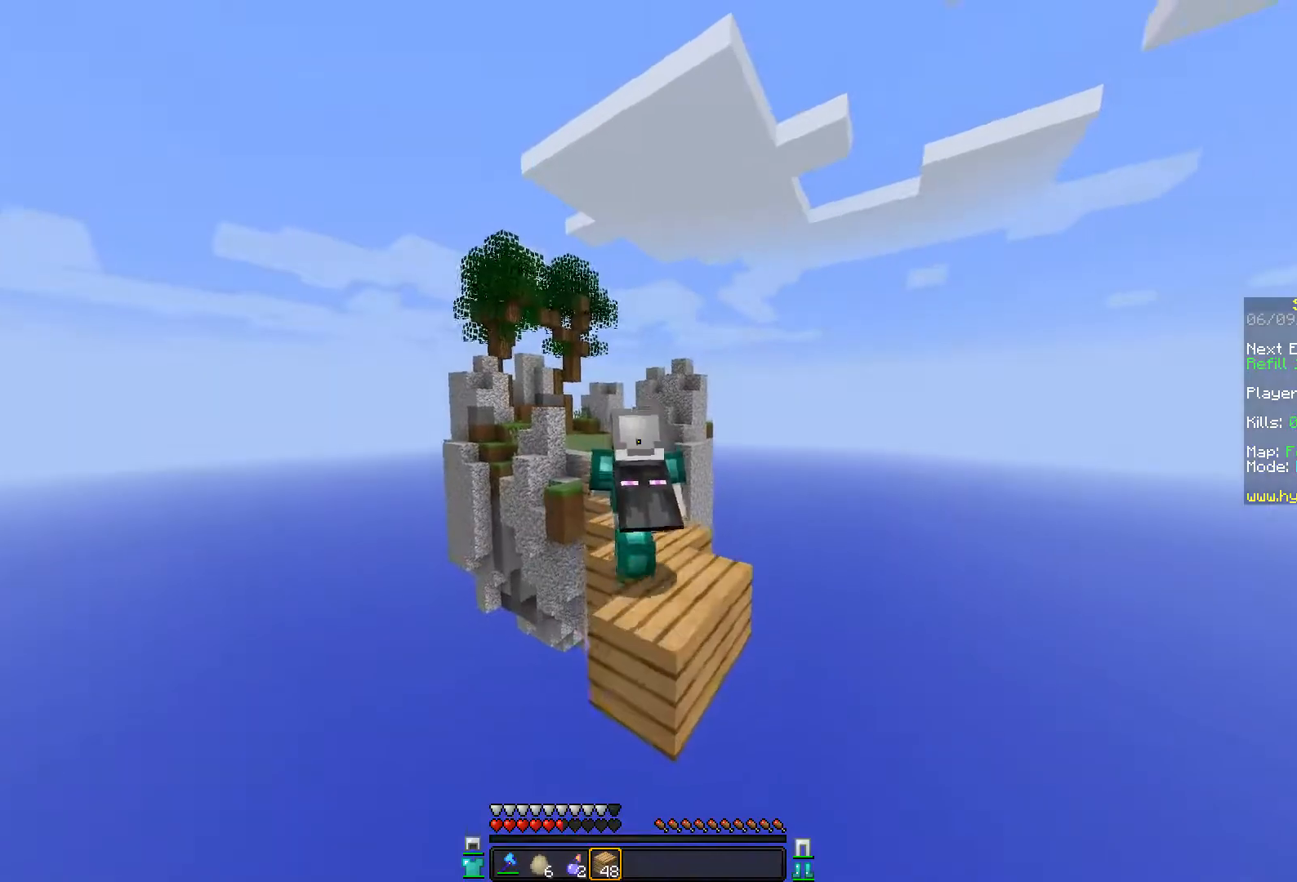
{"keys": ["w"], "mouse": [], "events": []}
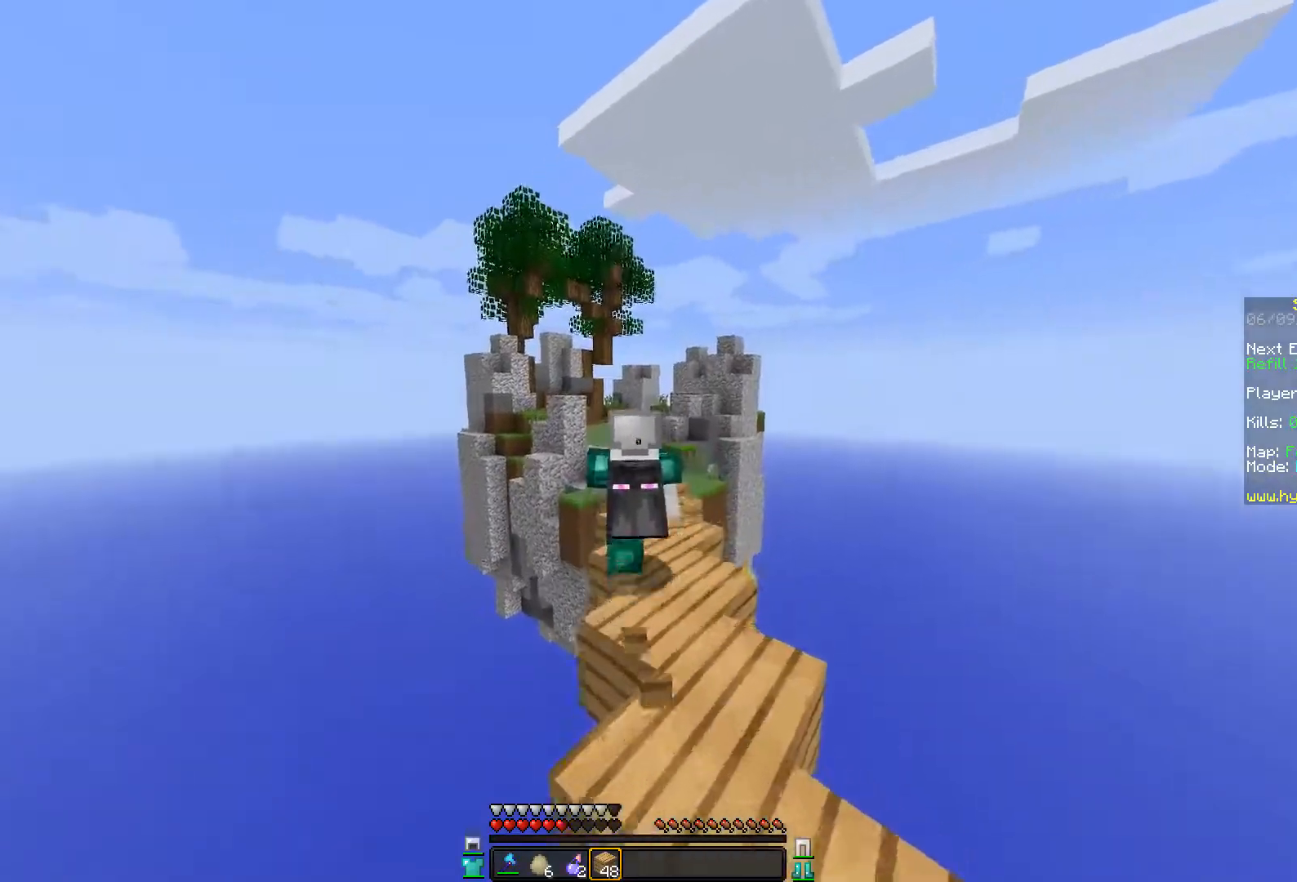
{"keys": ["w"], "mouse": [], "events": []}
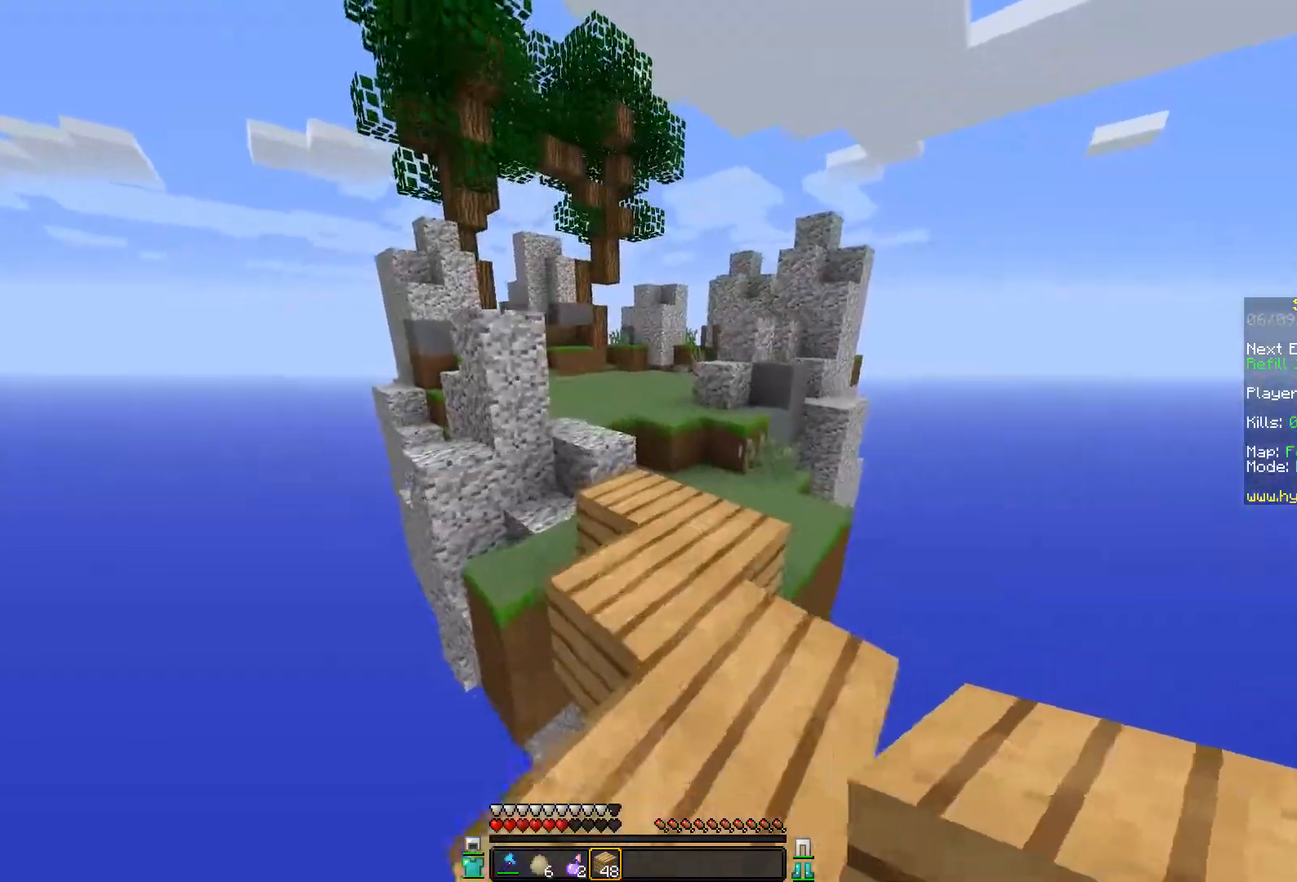
{"keys": ["a", "d", "s"], "mouse": [], "events": [[83, "space", "down"], [233, "space", "up"], [267, "a", "down"], [333, "w", "up"], [383, "d", "down"], [483, "s", "down"]]}
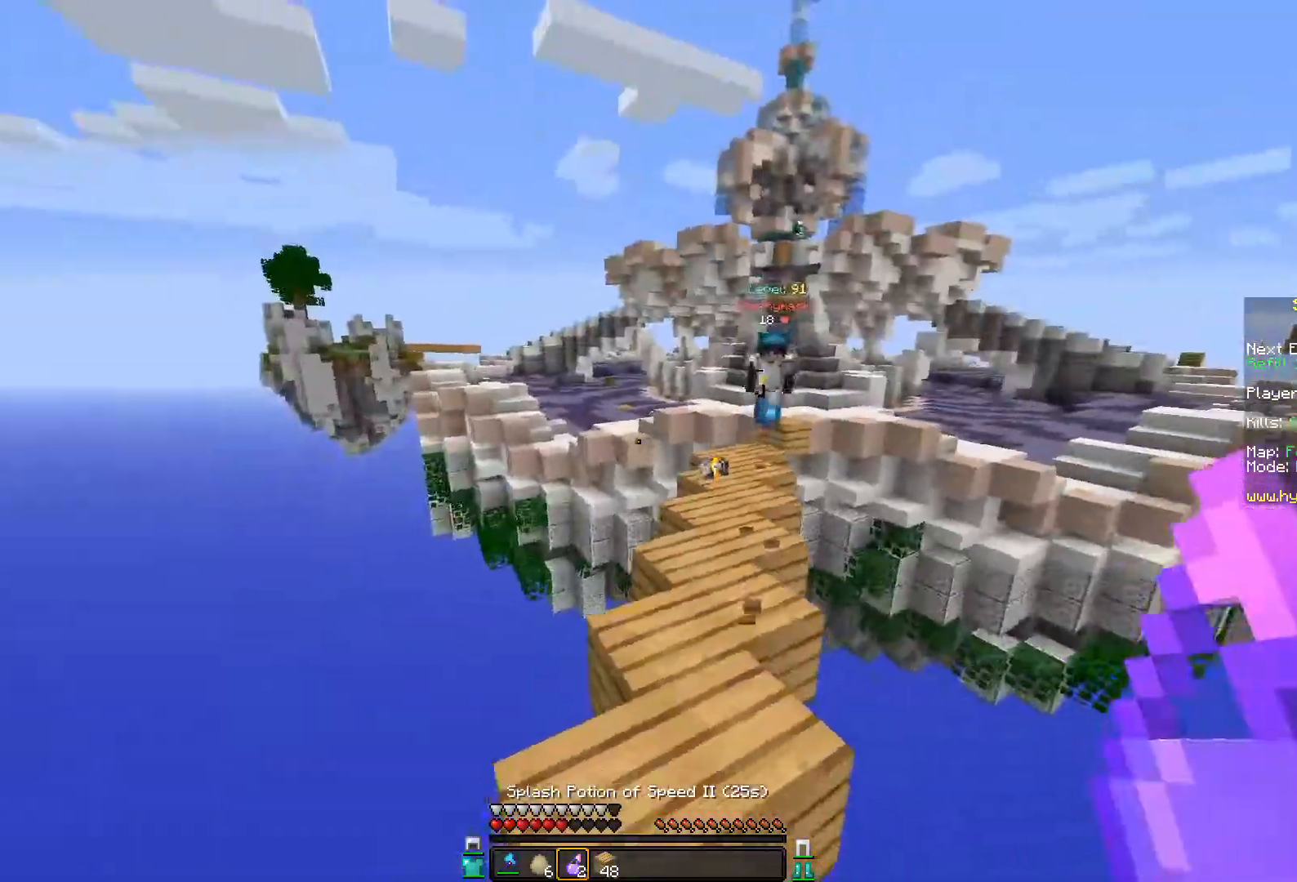
{"keys": ["a", "d"], "mouse": [], "events": [[383, "s", "up"]]}
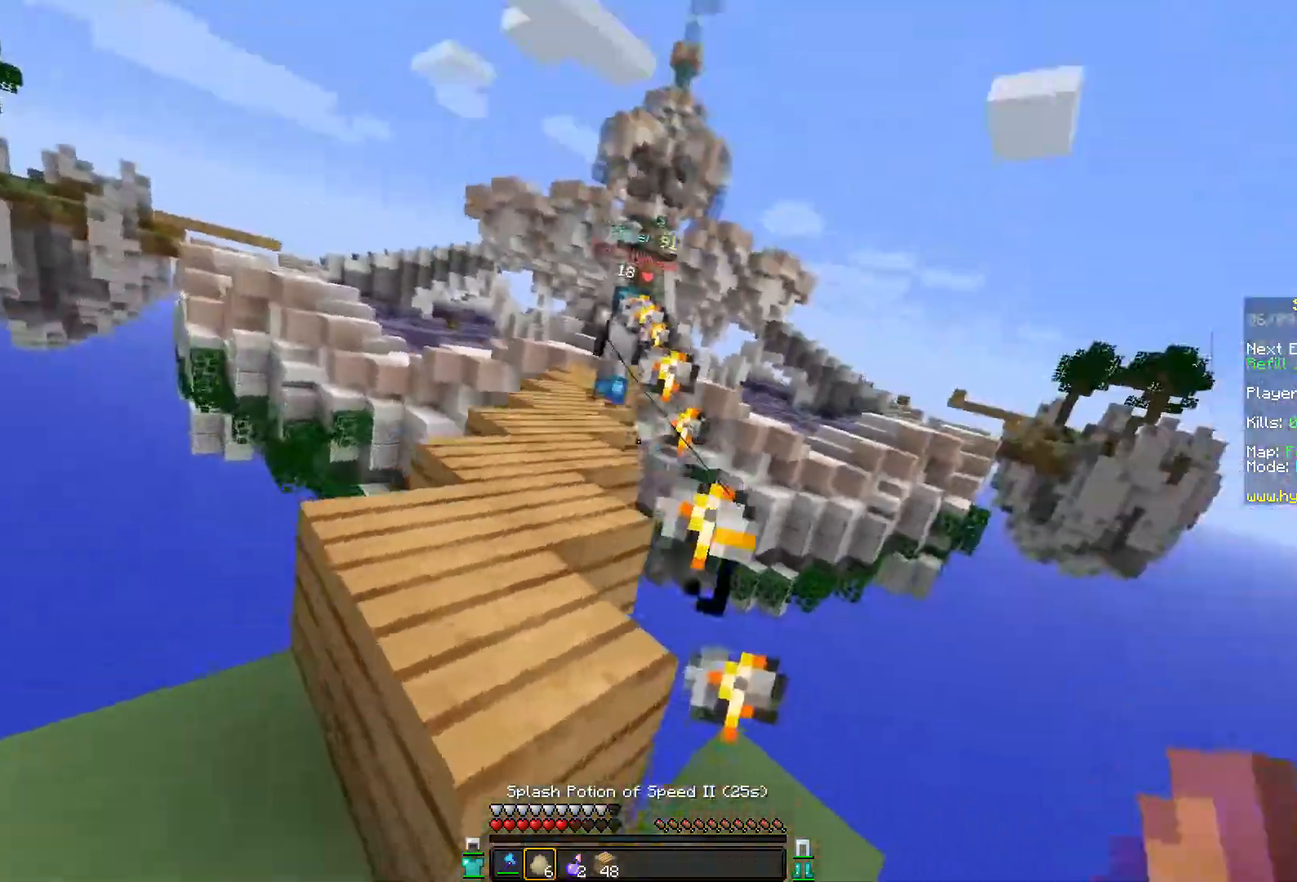
{"keys": ["a", "d"], "mouse": ["right"], "events": [[83, "a", "up"], [183, "a", "down"], [183, "mouse_right", "down"], [183, "s", "down"], [233, "d", "up"], [283, "d", "down"], [283, "mouse_right", "up"], [333, "mouse_right", "down"], [433, "mouse_right", "up"], [433, "s", "up"], [483, "mouse_right", "down"]]}
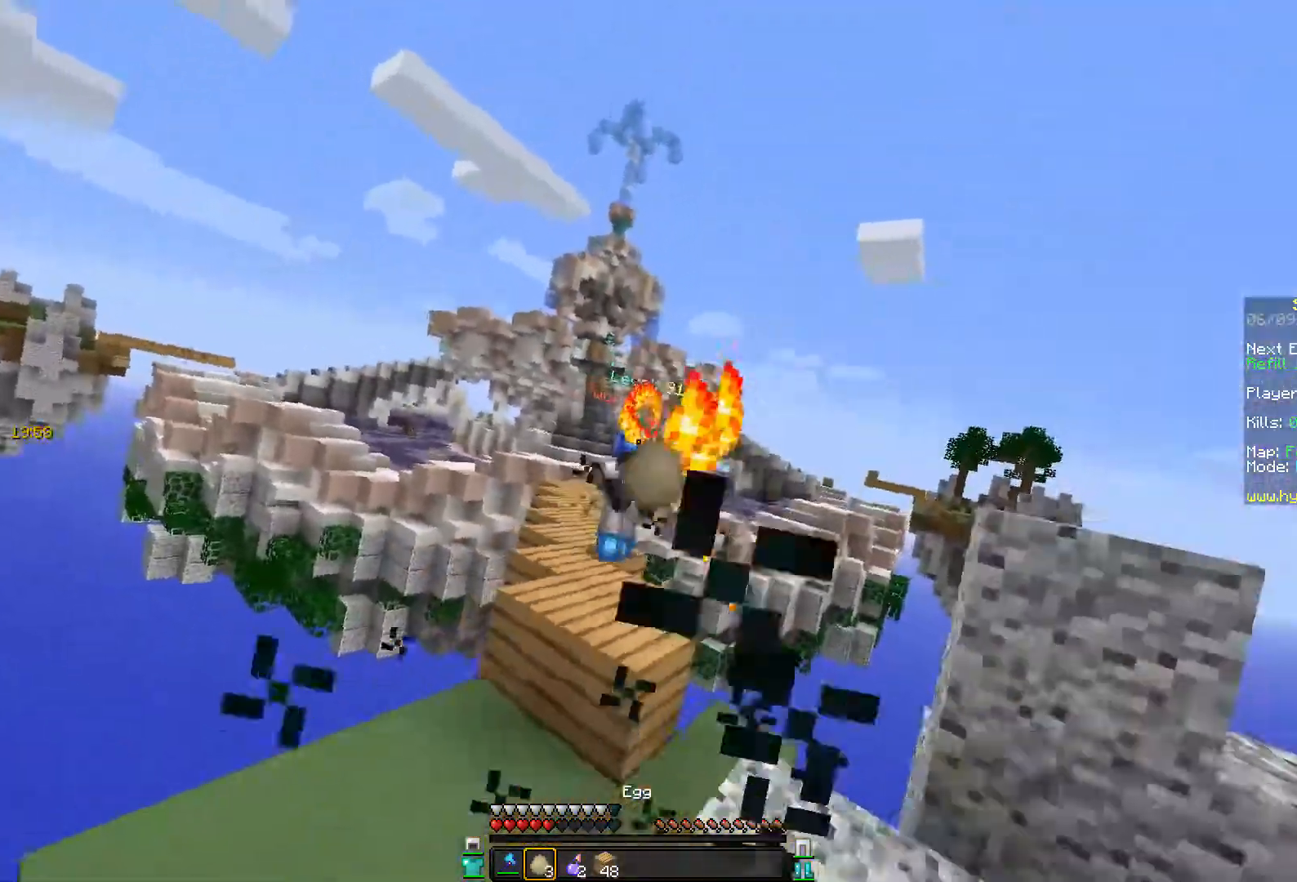
{"keys": ["a", "d", "w"], "mouse": [], "events": [[83, "mouse_right", "up"], [133, "mouse_right", "down"], [183, "mouse_right", "up"], [283, "mouse_right", "down"], [333, "mouse_right", "up"], [383, "mouse_right", "down"], [383, "w", "down"], [433, "d", "up"], [483, "d", "down"], [483, "mouse_right", "up"]]}
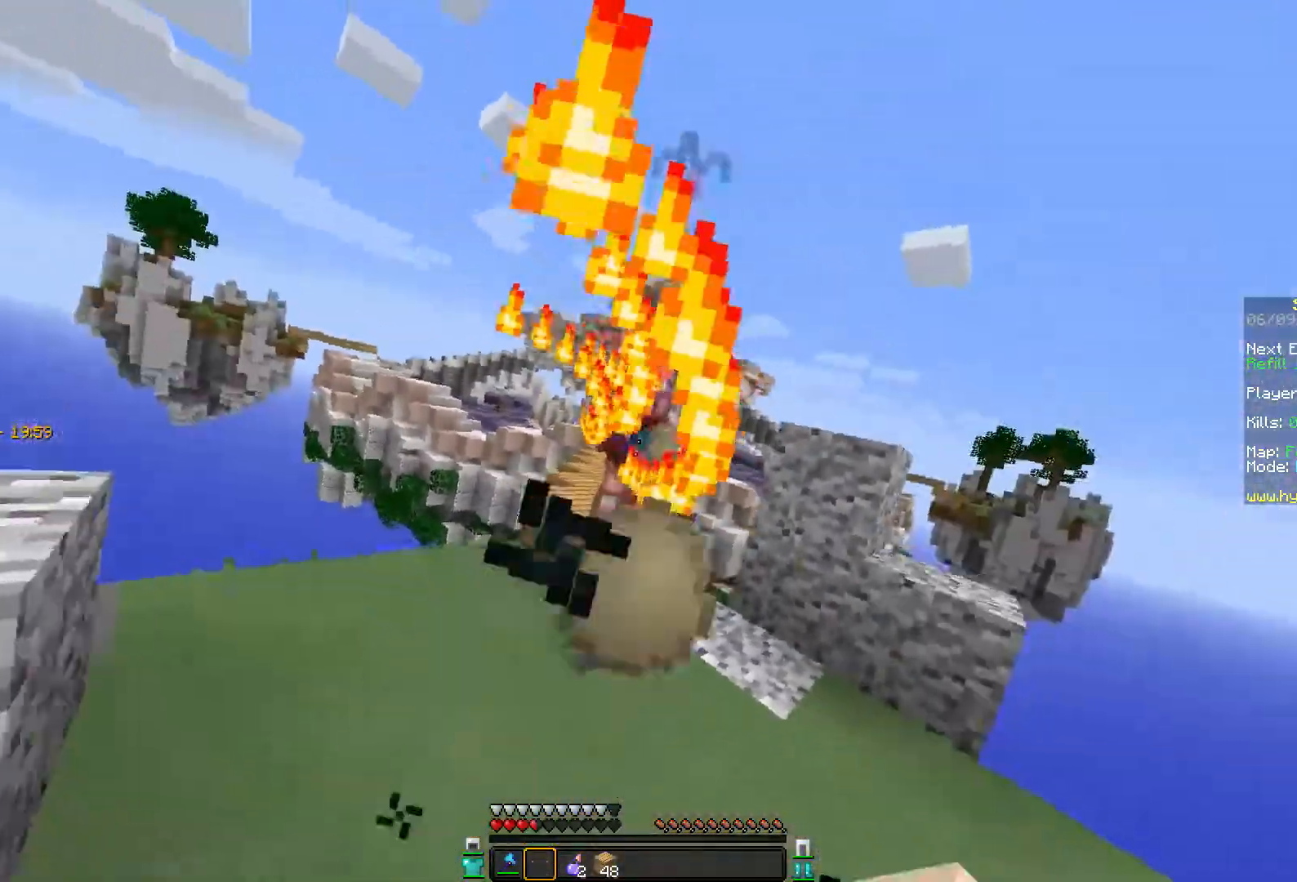
{"keys": ["d", "w"], "mouse": [], "events": [[33, "mouse_right", "down"], [83, "a", "up"], [83, "mouse_right", "up"], [133, "mouse_right", "down"], [183, "mouse_right", "up"], [233, "mouse_right", "down"], [333, "mouse_right", "up"], [383, "mouse_right", "down"], [483, "mouse_right", "up"]]}
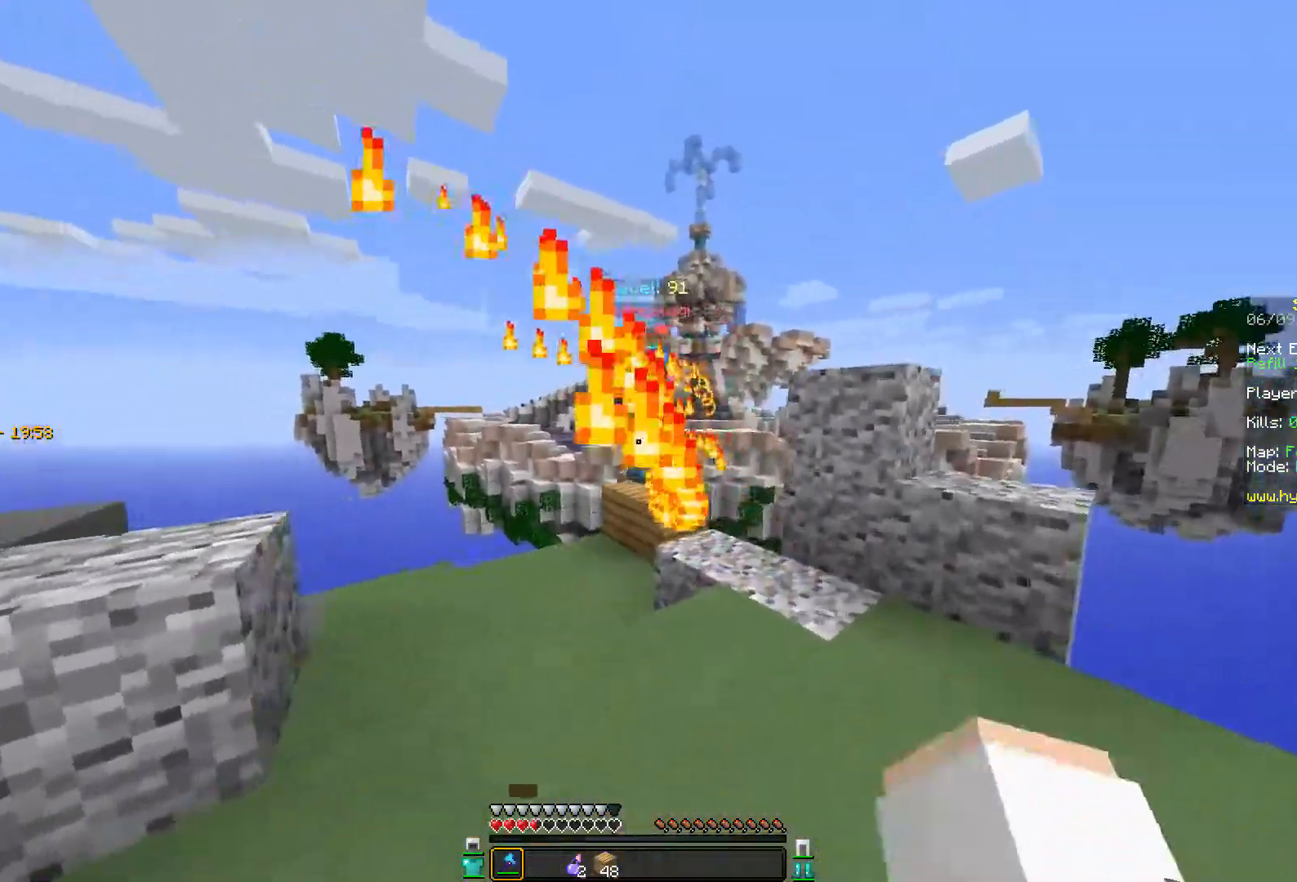
{"keys": ["d", "w"], "mouse": [], "events": [[83, "mouse_left", "down"], [183, "mouse_left", "up"], [283, "mouse_left", "down"], [333, "mouse_left", "up"], [433, "mouse_left", "down"], [483, "mouse_left", "up"]]}
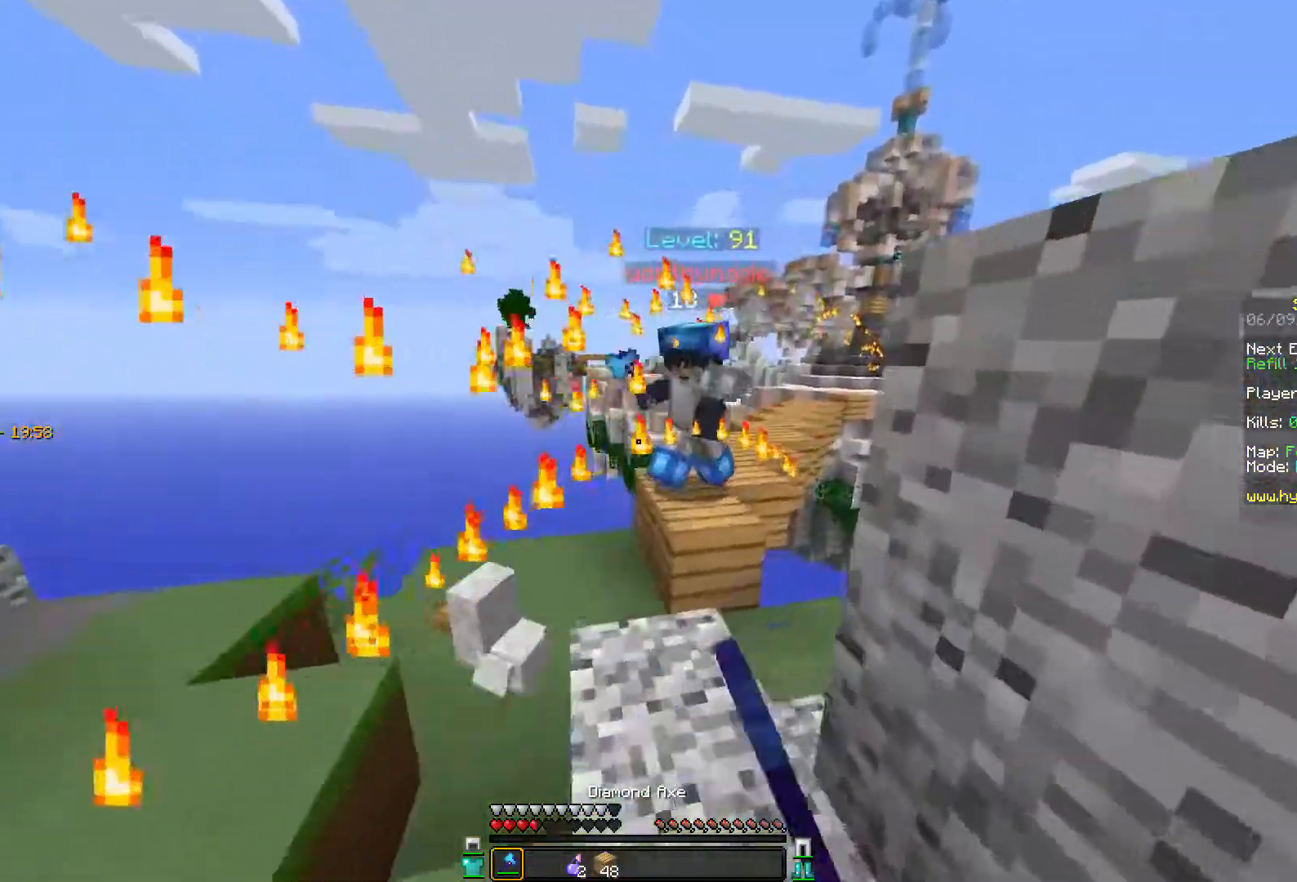
{"keys": ["a"], "mouse": ["left"], "events": [[83, "mouse_left", "down"], [133, "mouse_left", "up"], [233, "mouse_left", "down"], [233, "w", "up"], [283, "mouse_left", "up"], [333, "mouse_left", "down"], [383, "a", "down"], [433, "mouse_left", "up"], [483, "d", "up"], [483, "mouse_left", "down"]]}
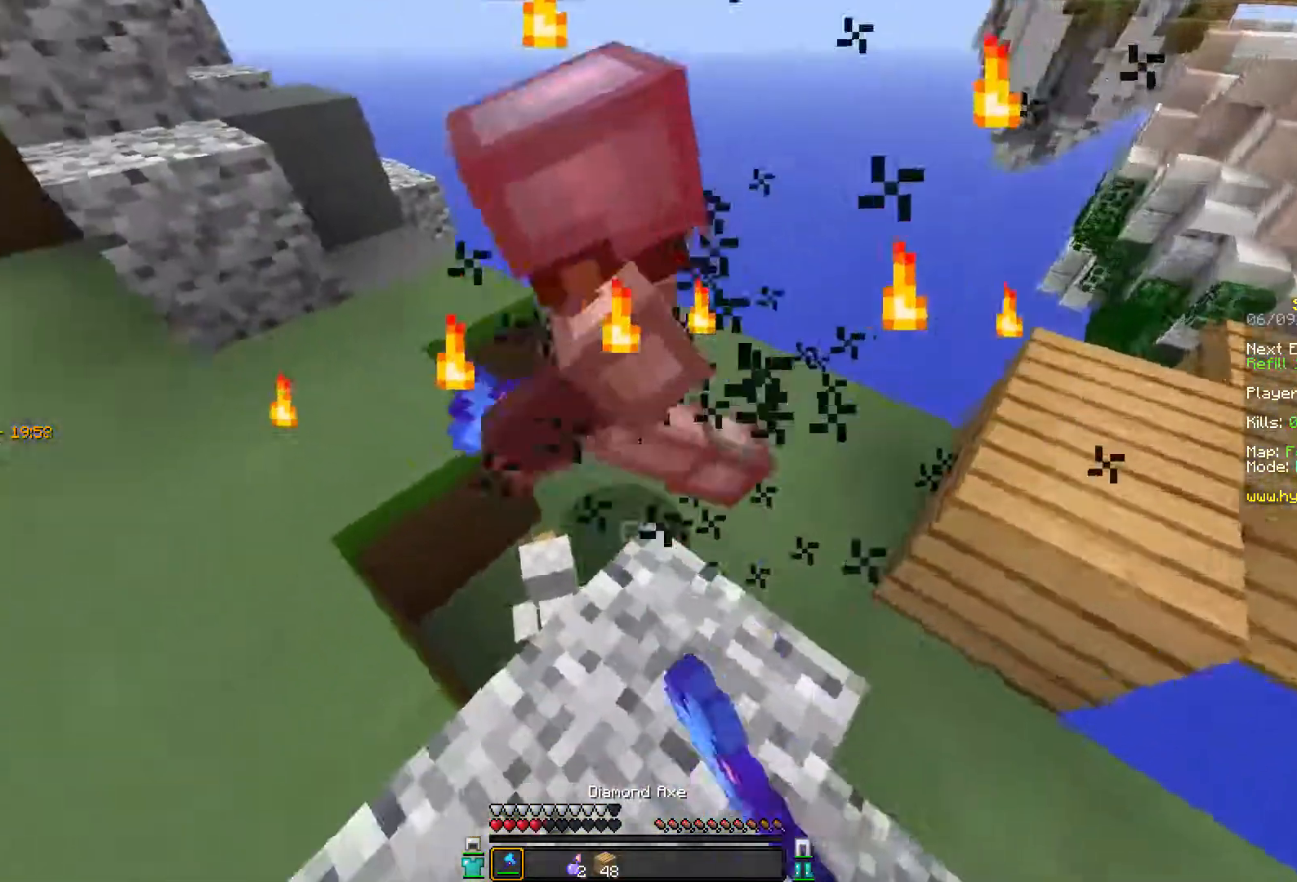
{"keys": ["a"], "mouse": [], "events": [[83, "mouse_left", "up"], [133, "mouse_left", "down"], [133, "w", "down"], [183, "mouse_left", "up"], [283, "mouse_left", "down"], [333, "mouse_left", "up"], [333, "w", "up"], [367, "mouse_left", "down"], [483, "mouse_left", "up"]]}
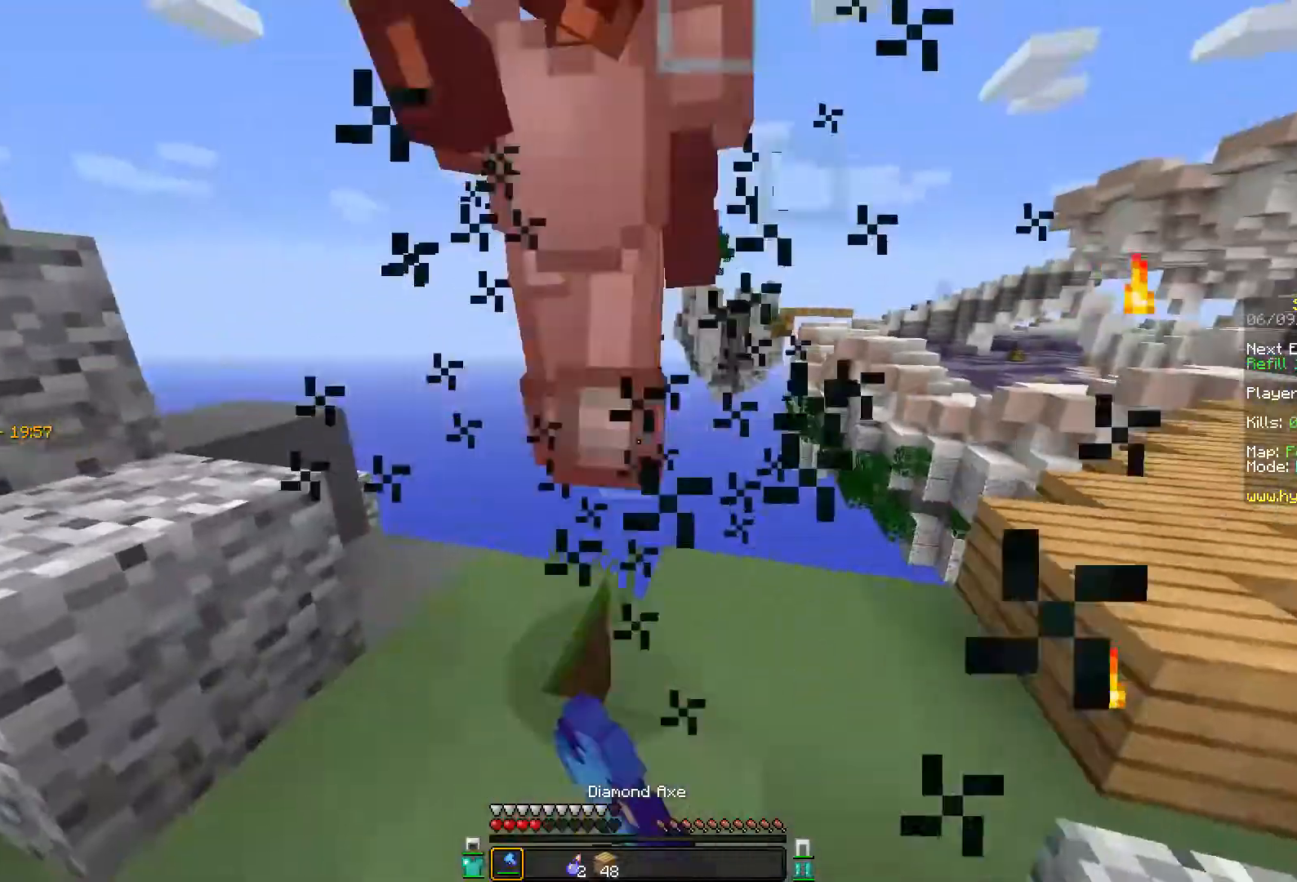
{"keys": ["a", "w"], "mouse": ["left"], "events": [[133, "mouse_left", "down"], [183, "mouse_left", "up"], [233, "w", "down"], [383, "d", "down"], [483, "d", "up"], [483, "mouse_left", "down"]]}
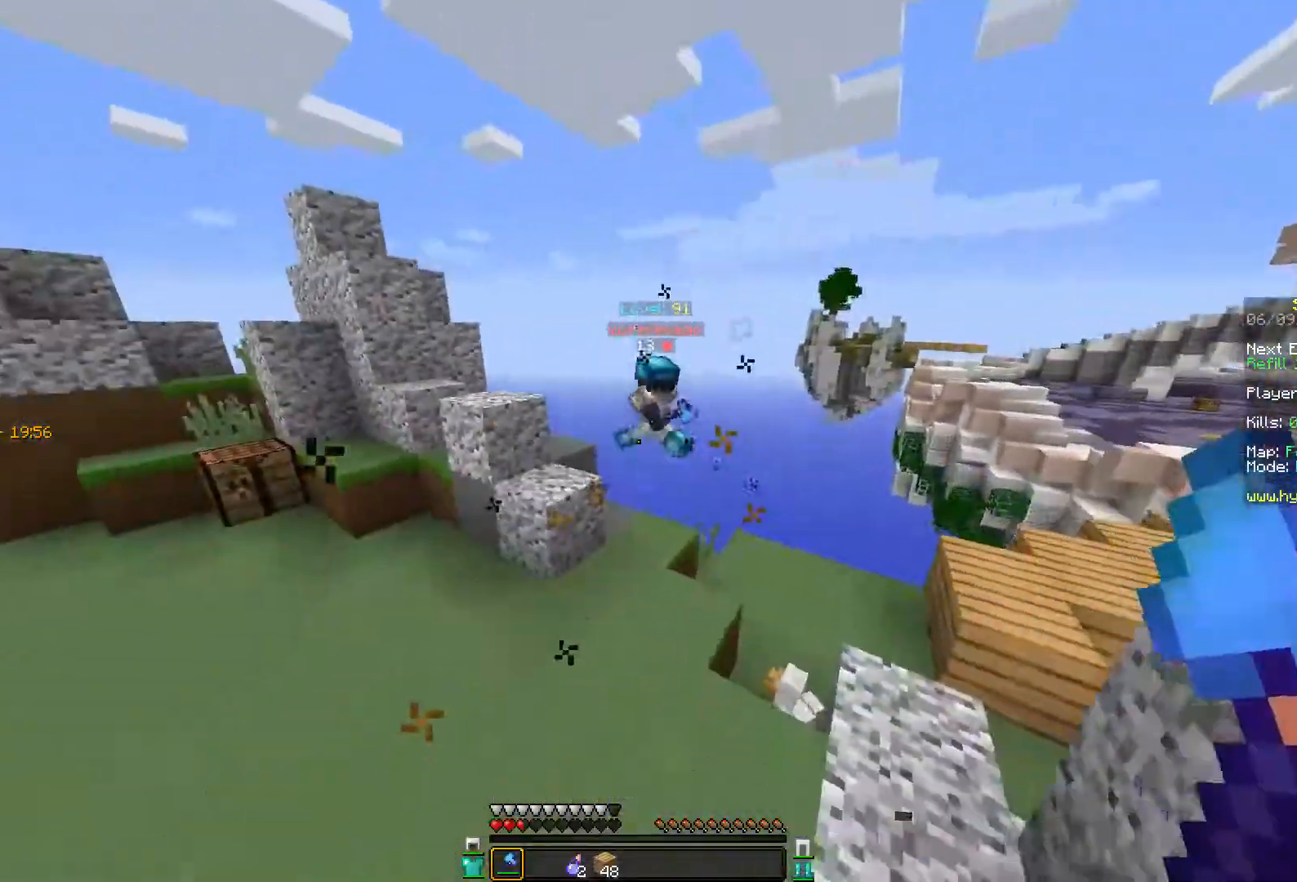
{"keys": ["a", "w"], "mouse": [], "events": [[83, "mouse_left", "up"], [133, "mouse_left", "down"], [283, "mouse_left", "up"]]}
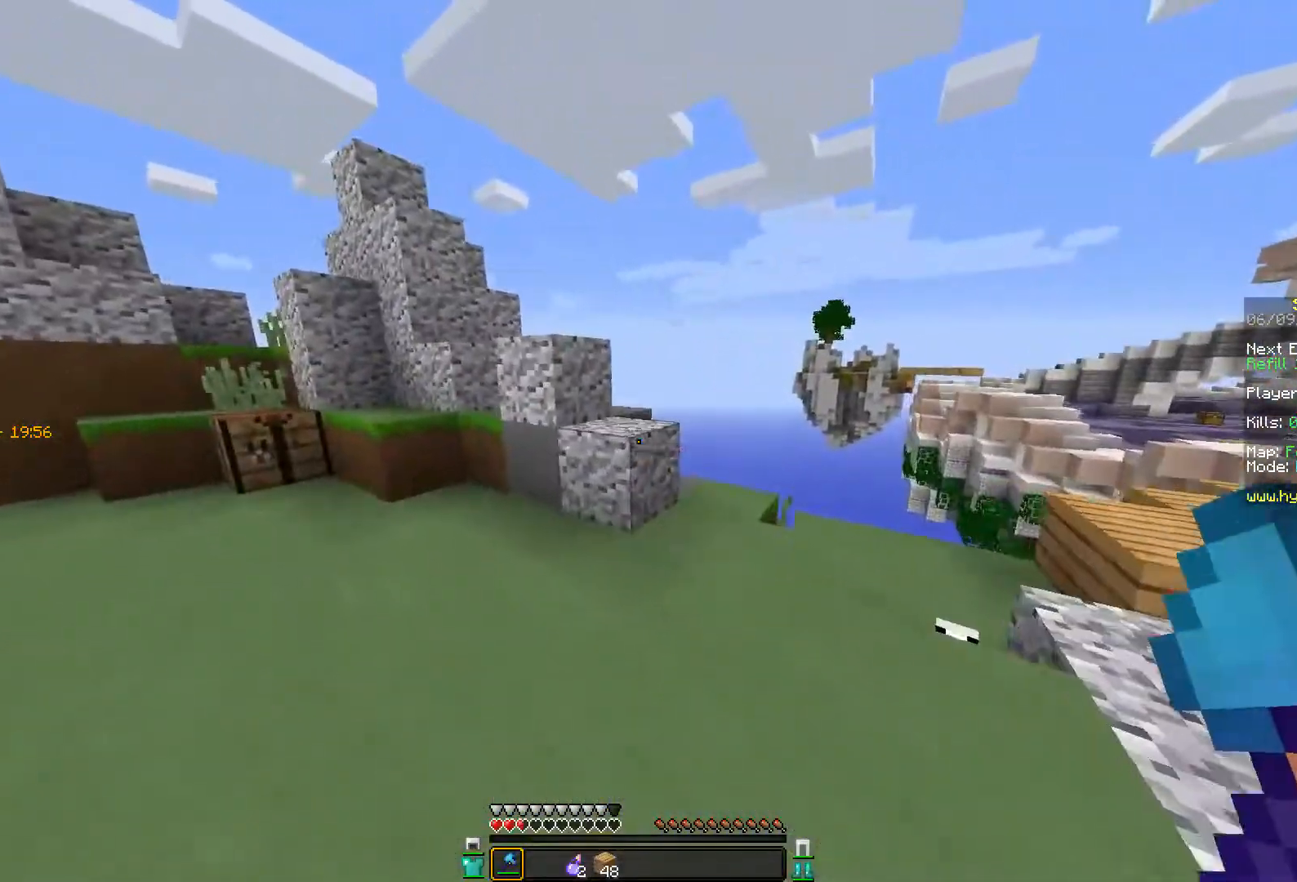
{"keys": ["a", "w"], "mouse": [], "events": []}
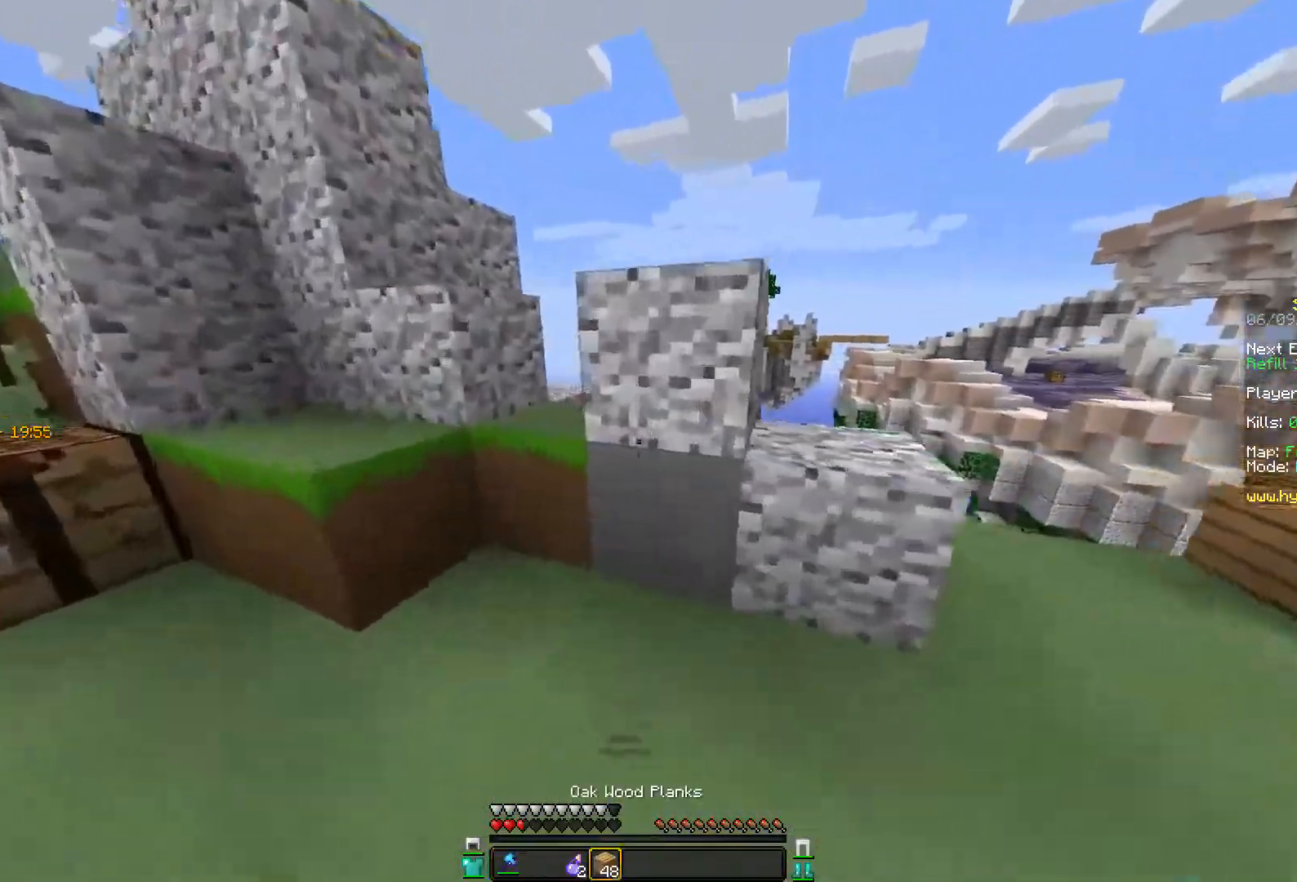
{"keys": ["d", "w"], "mouse": ["left"], "events": [[283, "mouse_right", "down"], [333, "a", "up"], [383, "d", "down"], [383, "mouse_left", "down"], [383, "mouse_right", "up"]]}
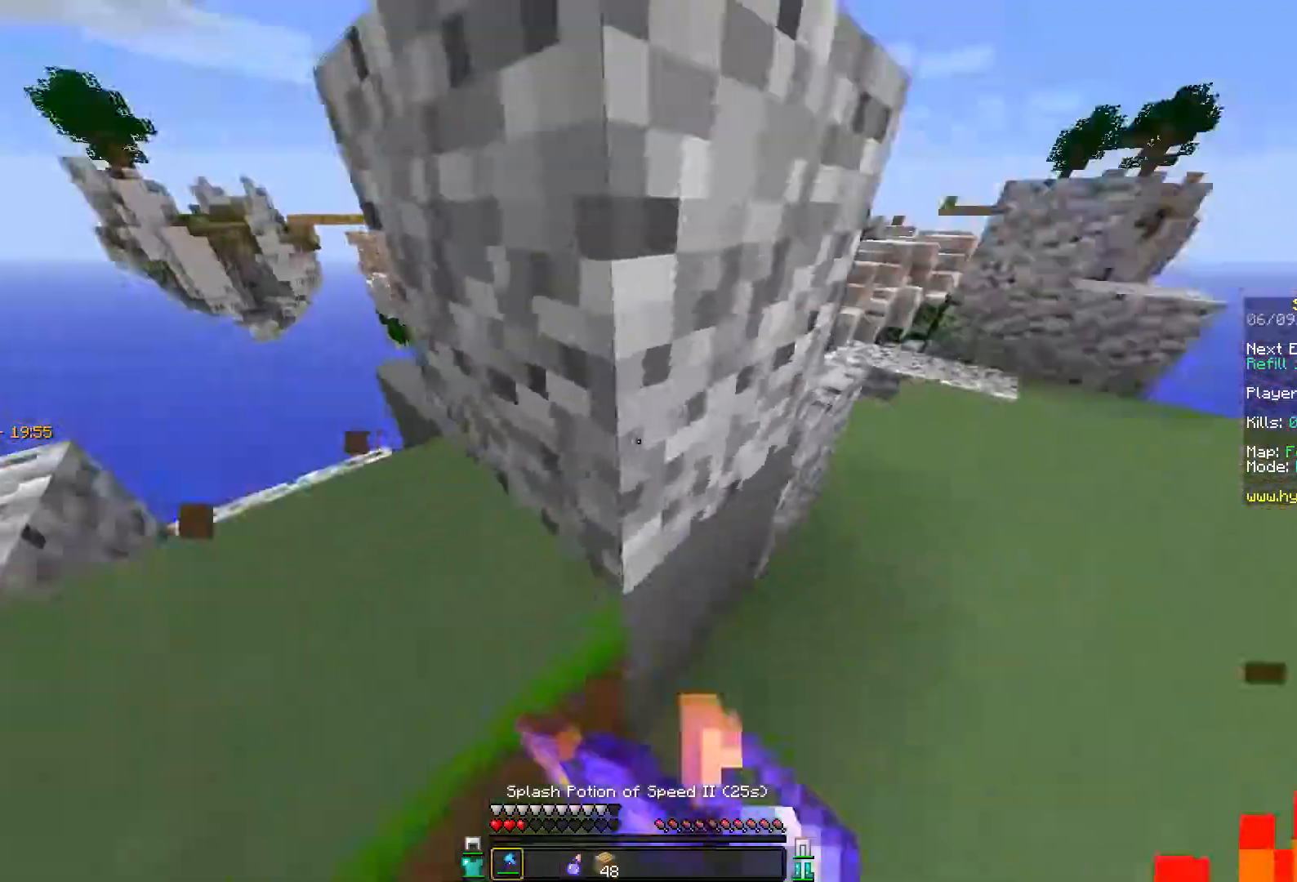
{"keys": ["d", "w"], "mouse": [], "events": [[33, "d", "up"], [83, "d", "down"], [83, "mouse_left", "up"]]}
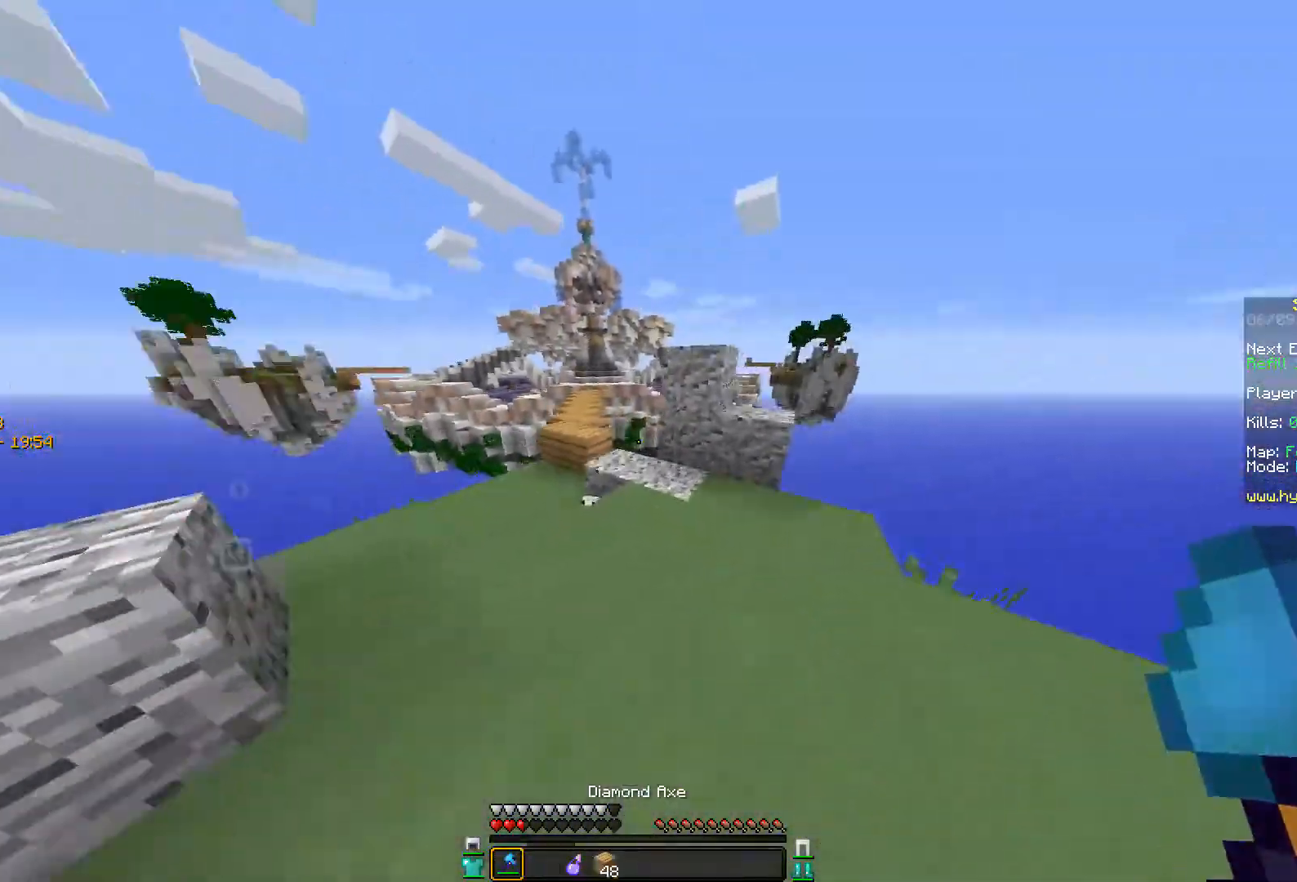
{"keys": ["space", "w"], "mouse": [], "events": [[33, "d", "up"], [133, "a", "down"], [283, "a", "up"], [483, "space", "down"]]}
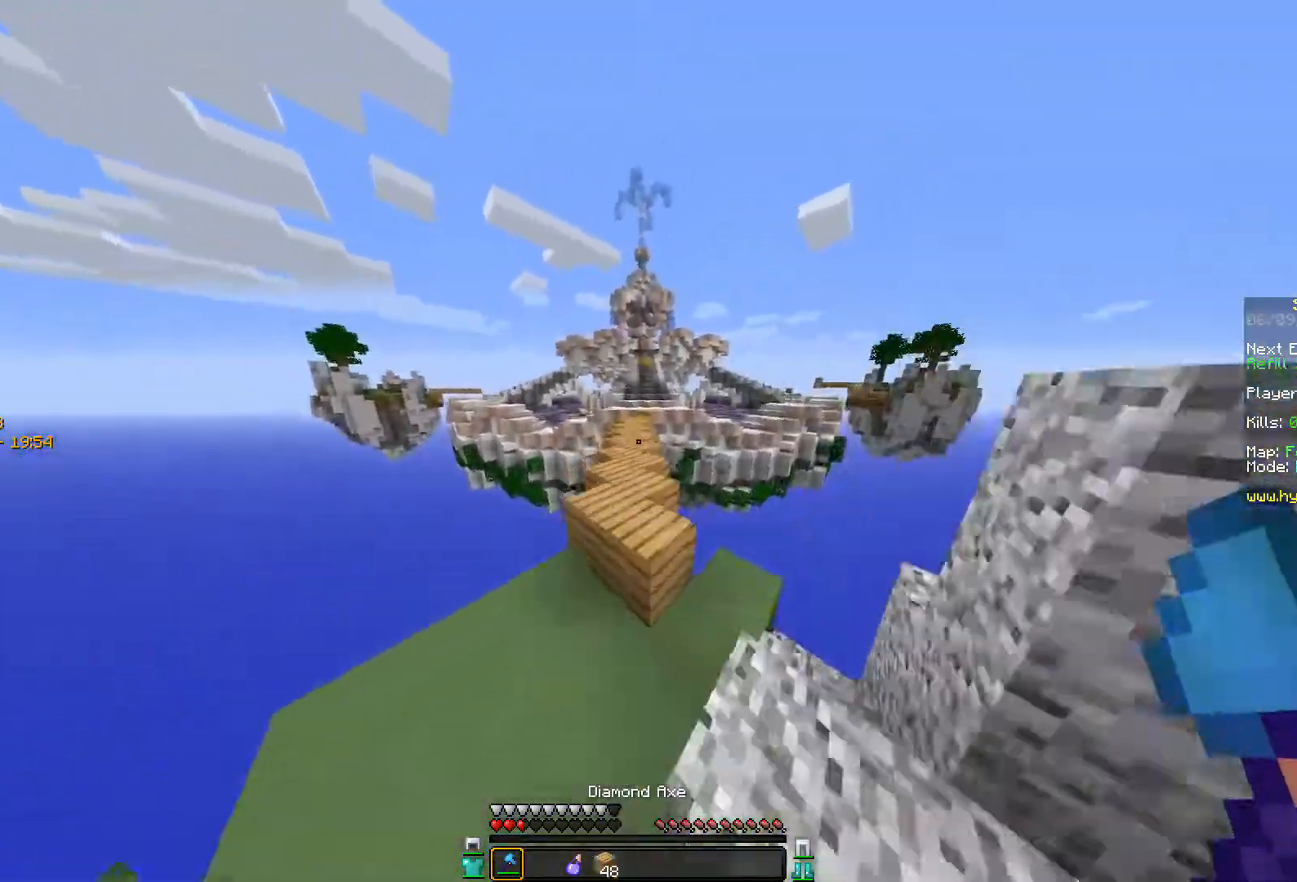
{"keys": [], "mouse": [], "events": [[133, "space", "up"], [333, "w", "up"]]}
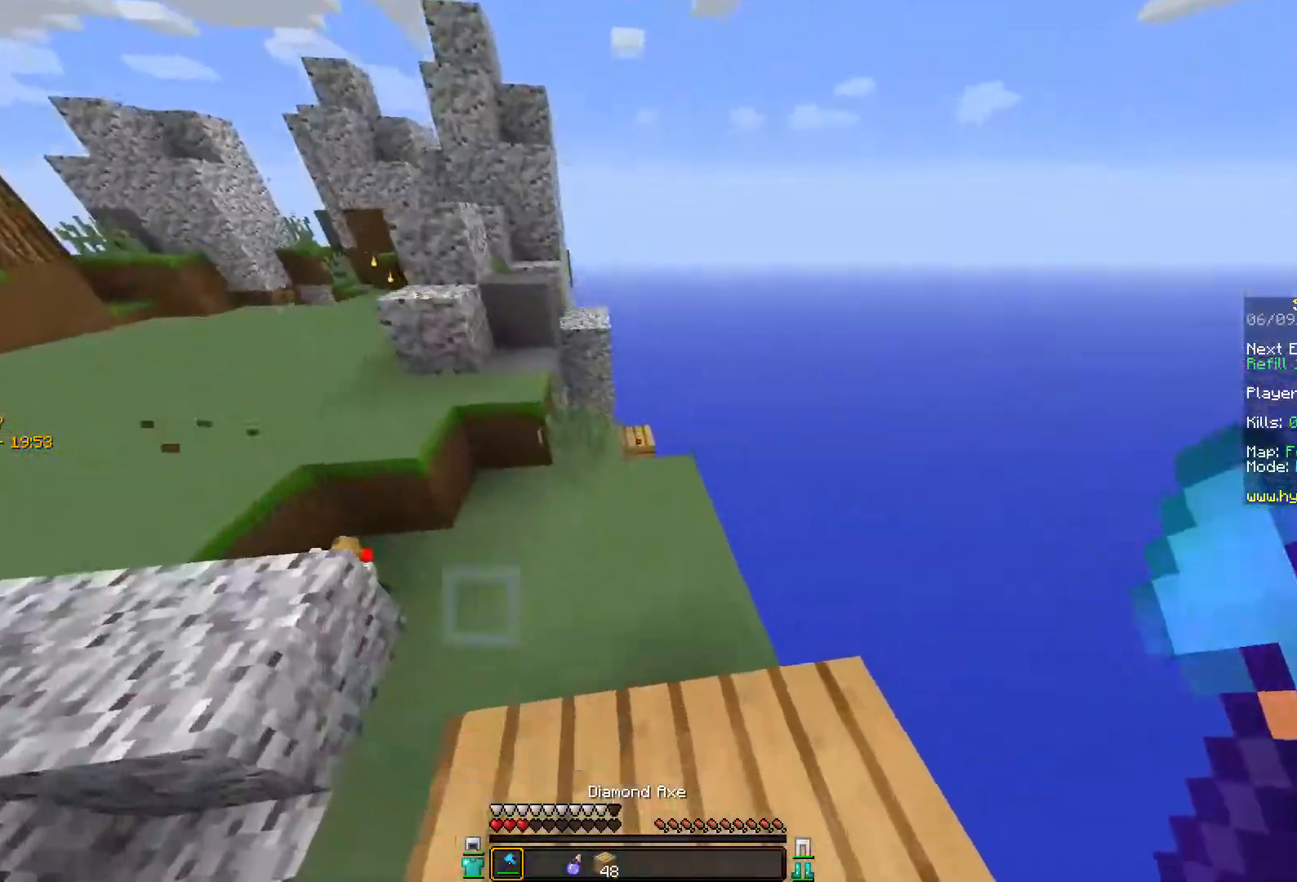
{"keys": ["w"], "mouse": [], "events": [[433, "w", "down"]]}
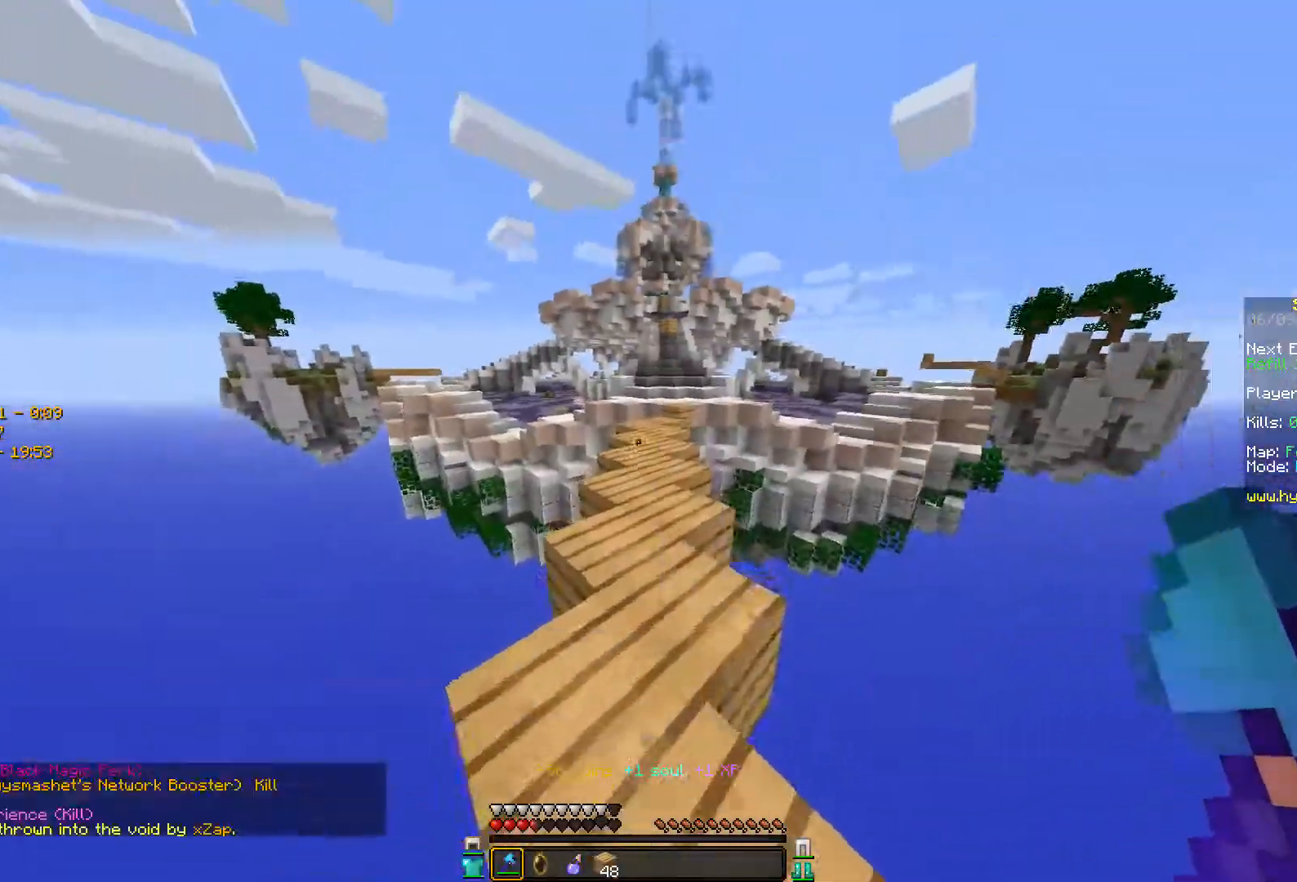
{"keys": ["d", "w"], "mouse": [], "events": [[350, "d", "down"]]}